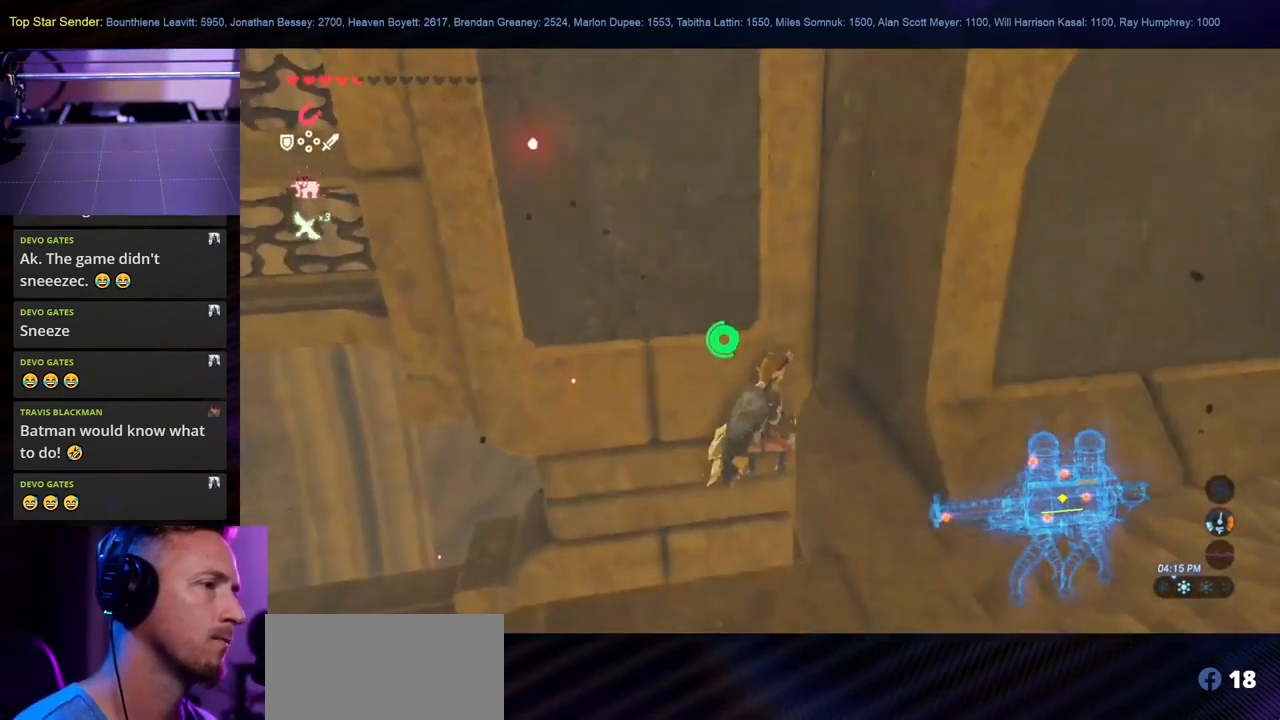
Gameplay with a controller (Nintendo layout); each line is a JSON object with the inputs held at the frame after it (dt_ms = milliseconds from this image to that frame). "events" lists button and stick changes between this image and that frame as [ms after this image, input, new state], when the widget could be followed in between. Not read: L2 L3 R1 R2 R3.
{"dt_ms": 500, "buttons": [], "left_stick": "up-left", "right_stick": "down-right", "events": [[100, "right_stick", "down-right"], [183, "left_stick", "up-left"]]}
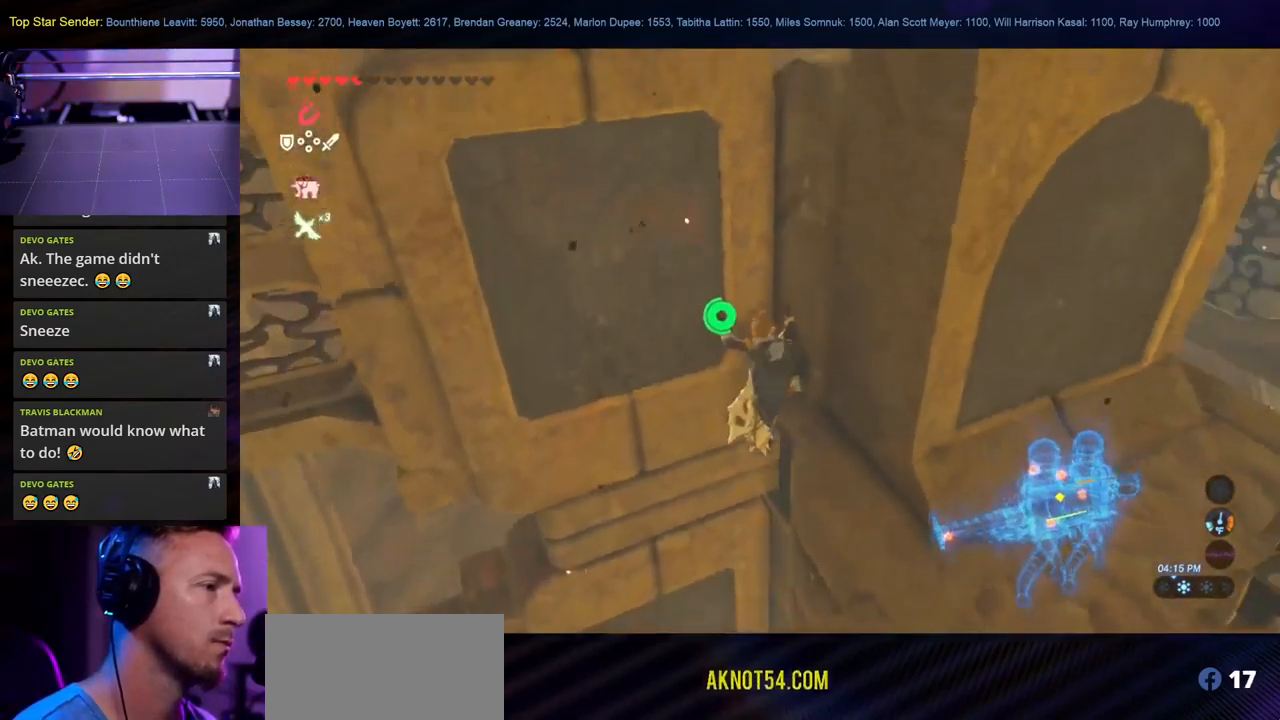
{"dt_ms": 500, "buttons": [], "left_stick": "down-left", "right_stick": "down-right"}
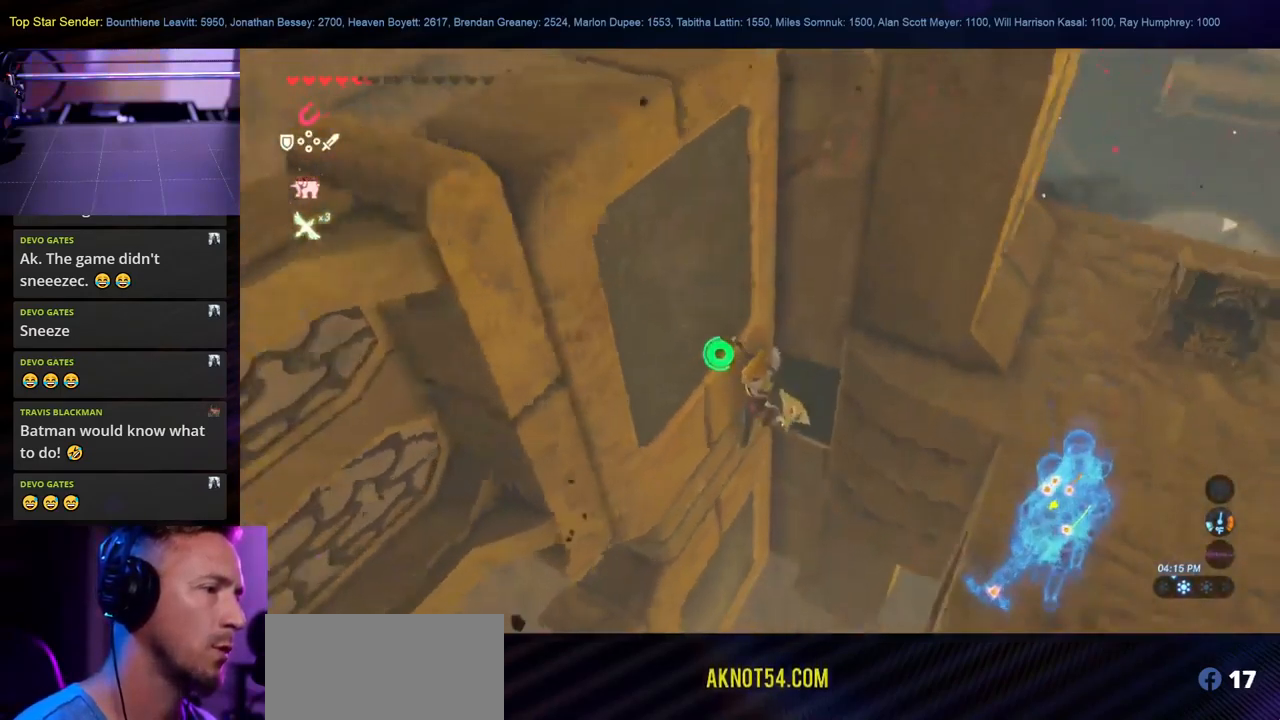
{"dt_ms": 500, "buttons": [], "left_stick": "left", "right_stick": "center", "events": [[133, "right_stick", "center"], [433, "left_stick", "left"]]}
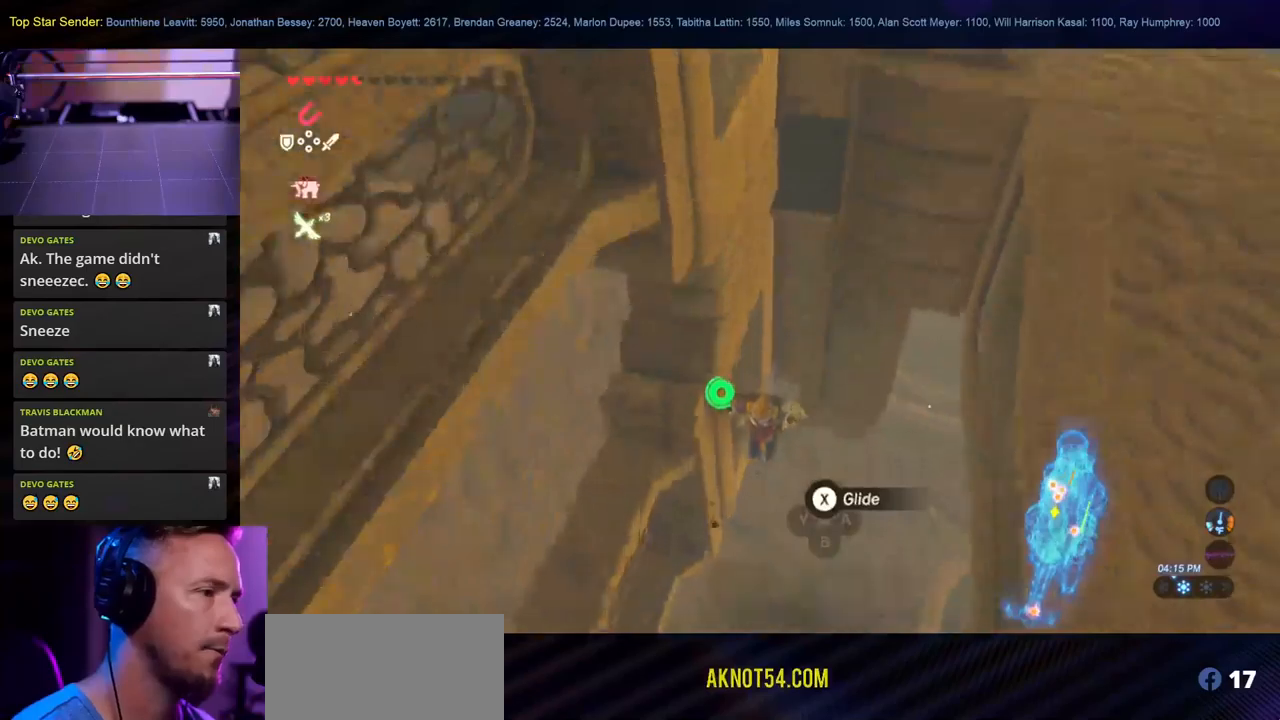
{"dt_ms": 500, "buttons": [], "left_stick": "down-left", "right_stick": "right"}
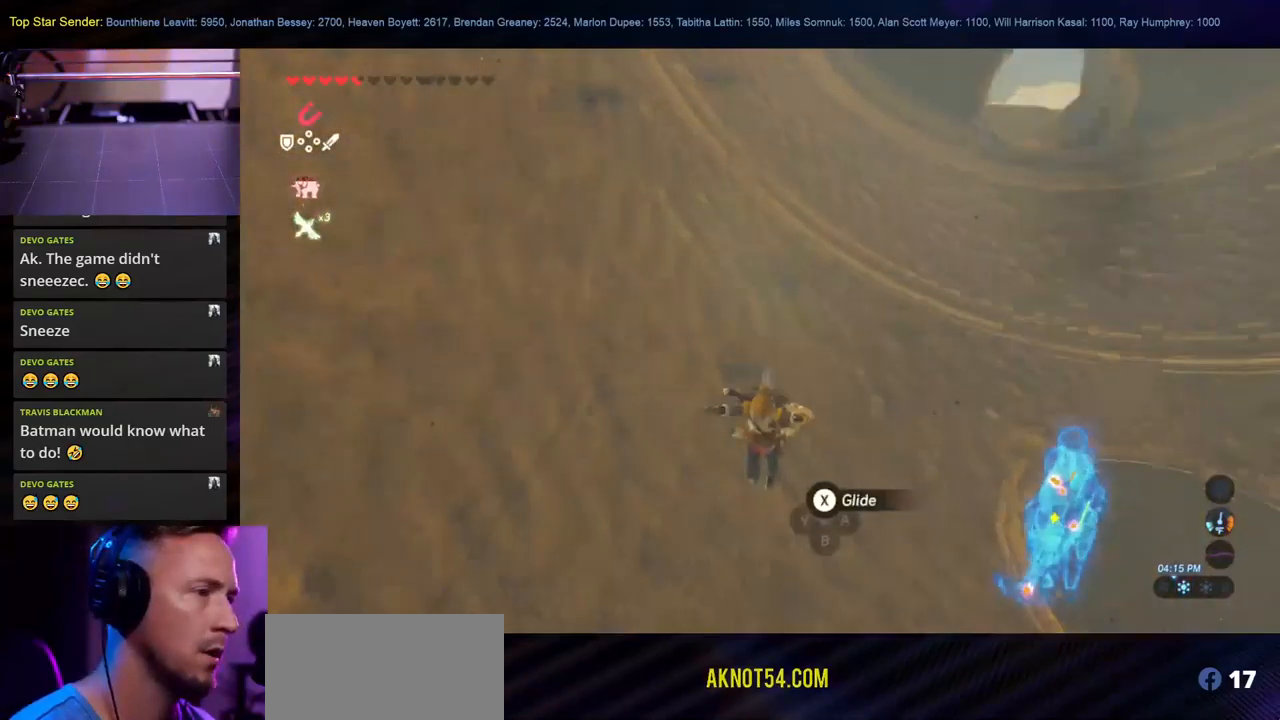
{"dt_ms": 500, "buttons": [], "left_stick": "right", "right_stick": "right", "events": [[33, "left_stick", "center"], [200, "left_stick", "down"], [367, "left_stick", "down-right"], [467, "left_stick", "right"]]}
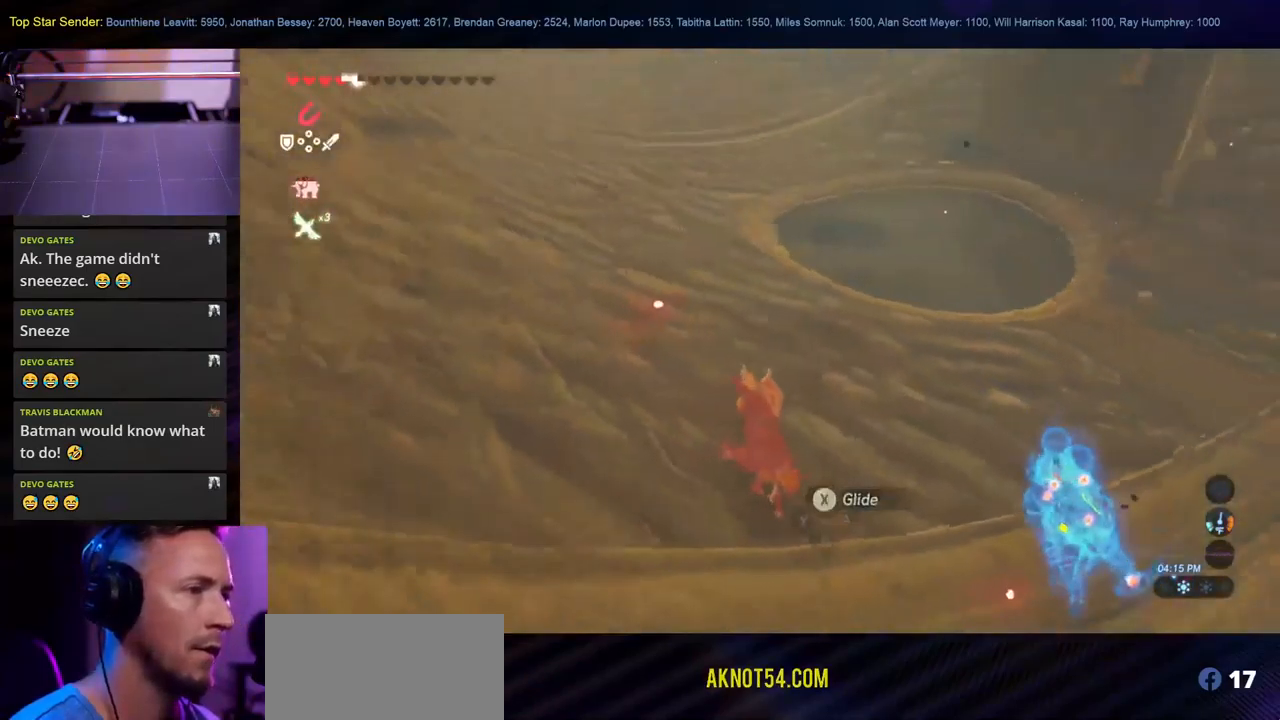
{"dt_ms": 500, "buttons": [], "left_stick": "center", "right_stick": "up-right"}
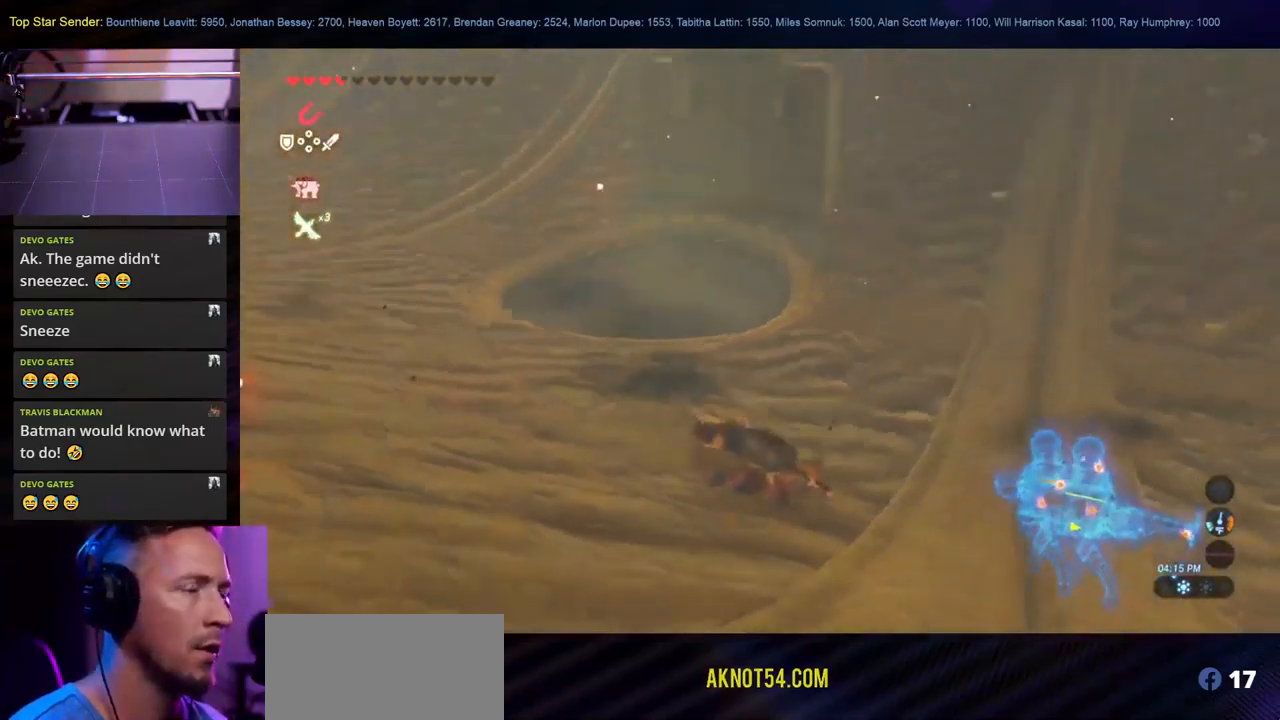
{"dt_ms": 500, "buttons": [], "left_stick": "center", "right_stick": "up-right", "events": [[17, "L1", "down"], [133, "SELECT", "down"], [267, "L1", "up"], [333, "SELECT", "up"]]}
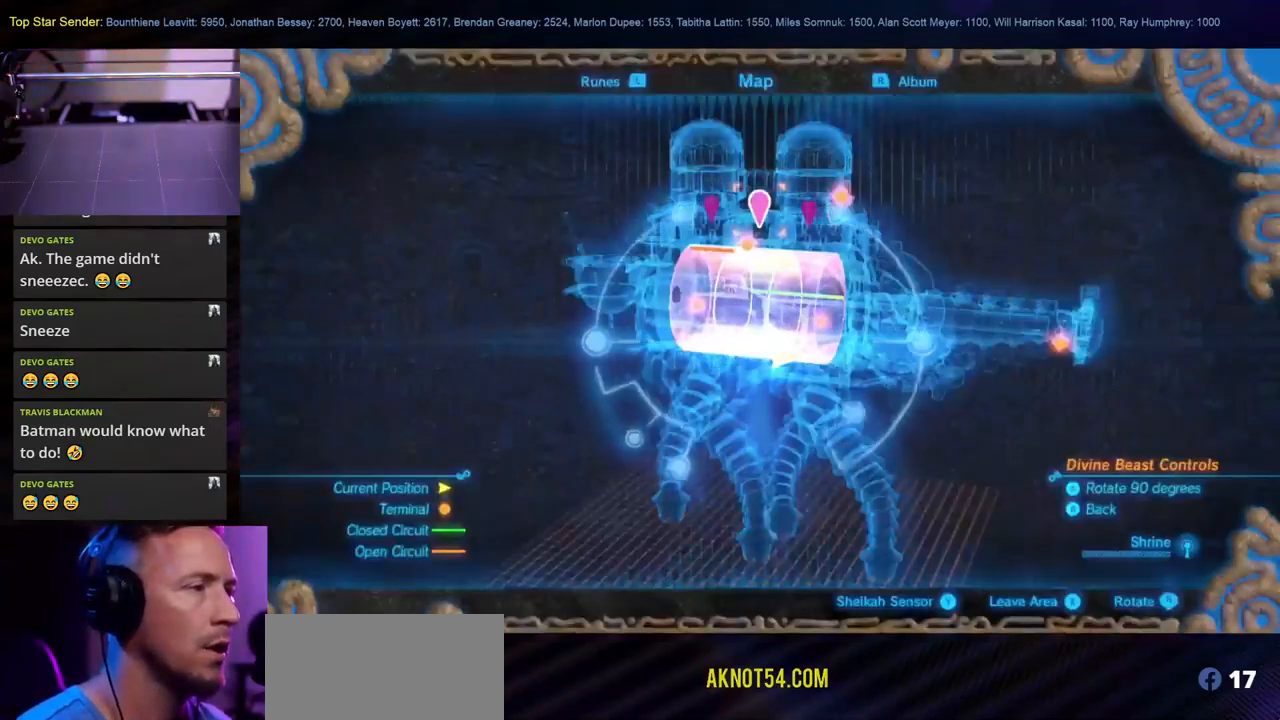
{"dt_ms": 500, "buttons": [], "left_stick": "center", "right_stick": "center", "events": [[133, "right_stick", "center"]]}
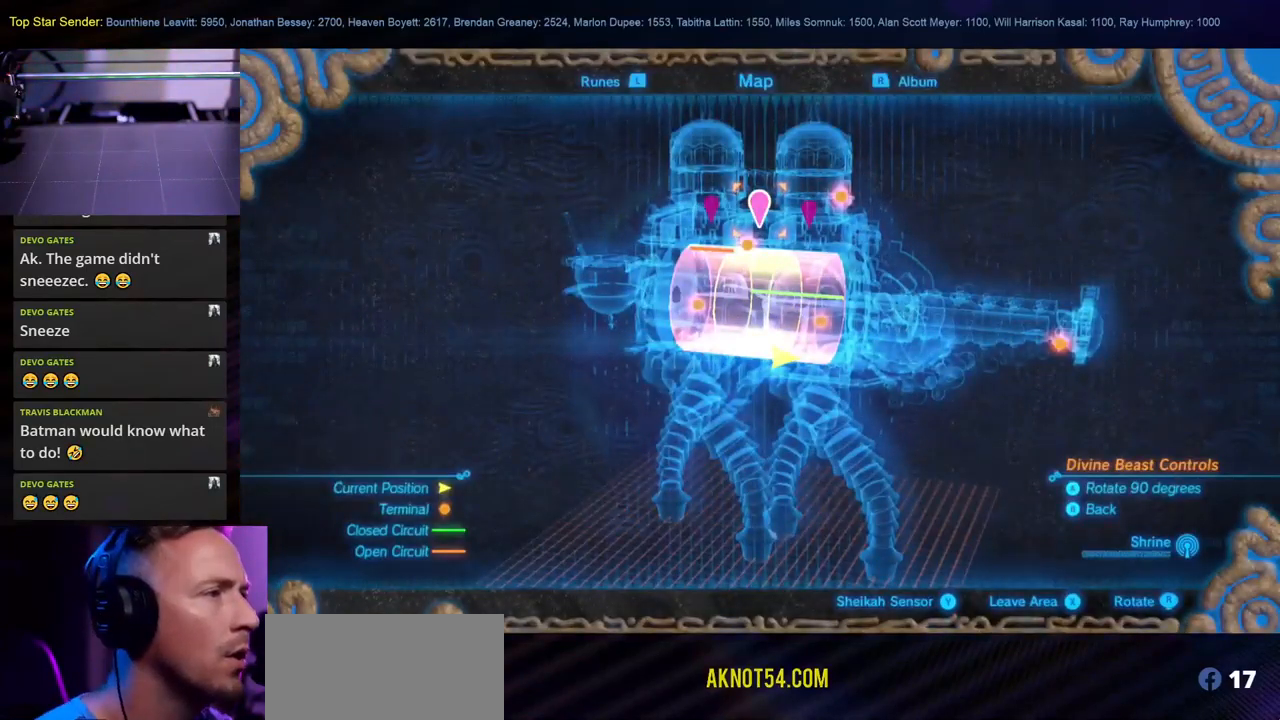
{"dt_ms": 500, "buttons": [], "left_stick": "center", "right_stick": "center", "events": [[17, "left_stick", "left"], [200, "left_stick", "center"]]}
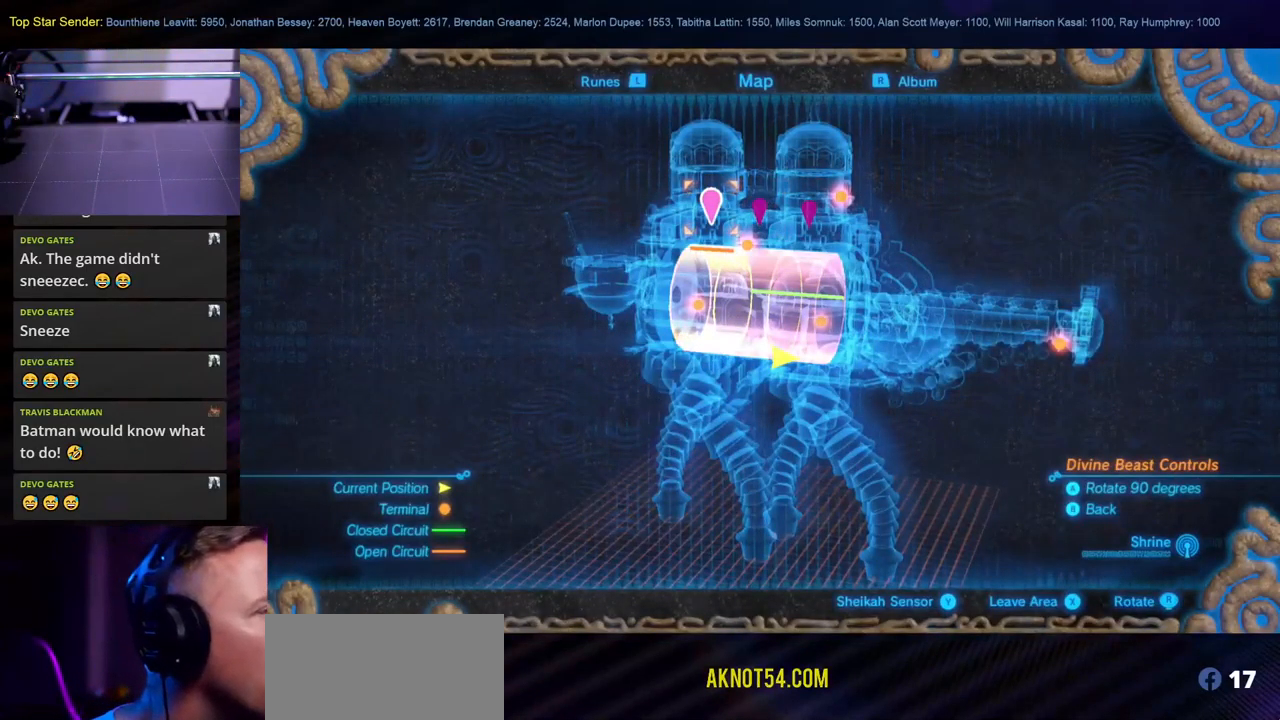
{"dt_ms": 500, "buttons": [], "left_stick": "right", "right_stick": "center", "events": [[217, "right_stick", "right"], [417, "right_stick", "center"], [433, "left_stick", "right"]]}
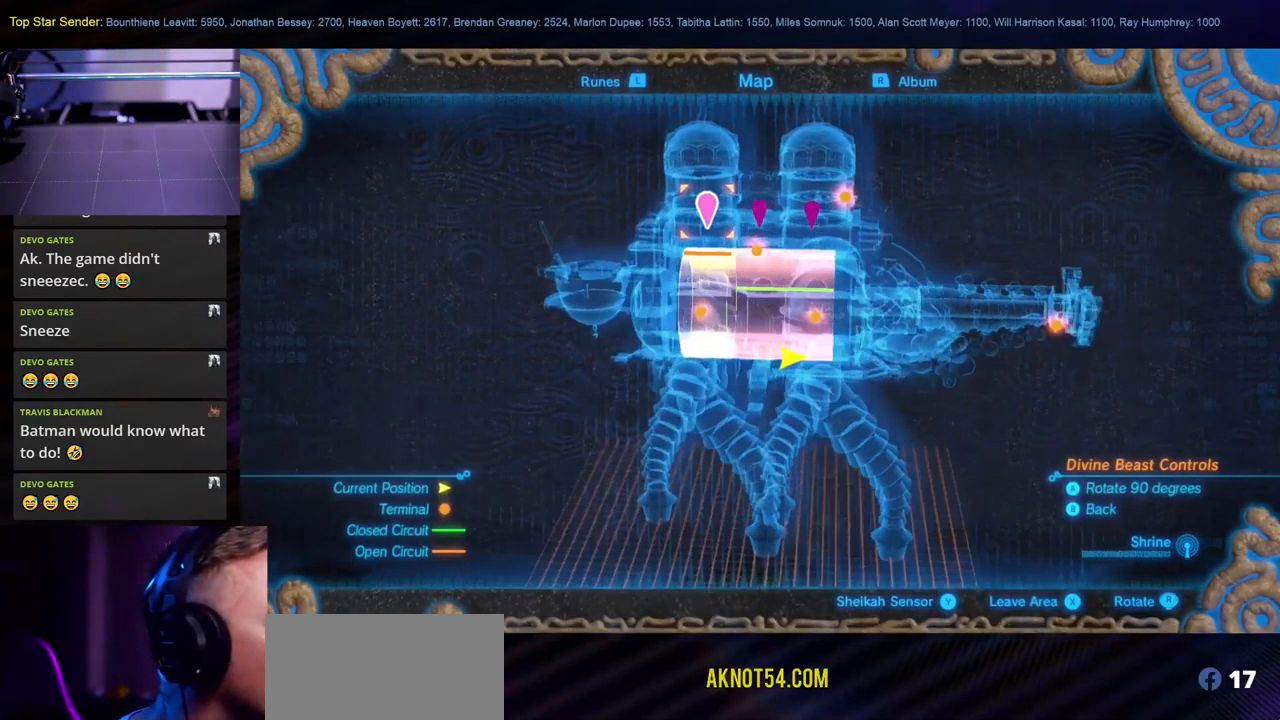
{"dt_ms": 500, "buttons": [], "left_stick": "center", "right_stick": "center", "events": [[167, "left_stick", "center"], [317, "left_stick", "right"], [367, "left_stick", "center"]]}
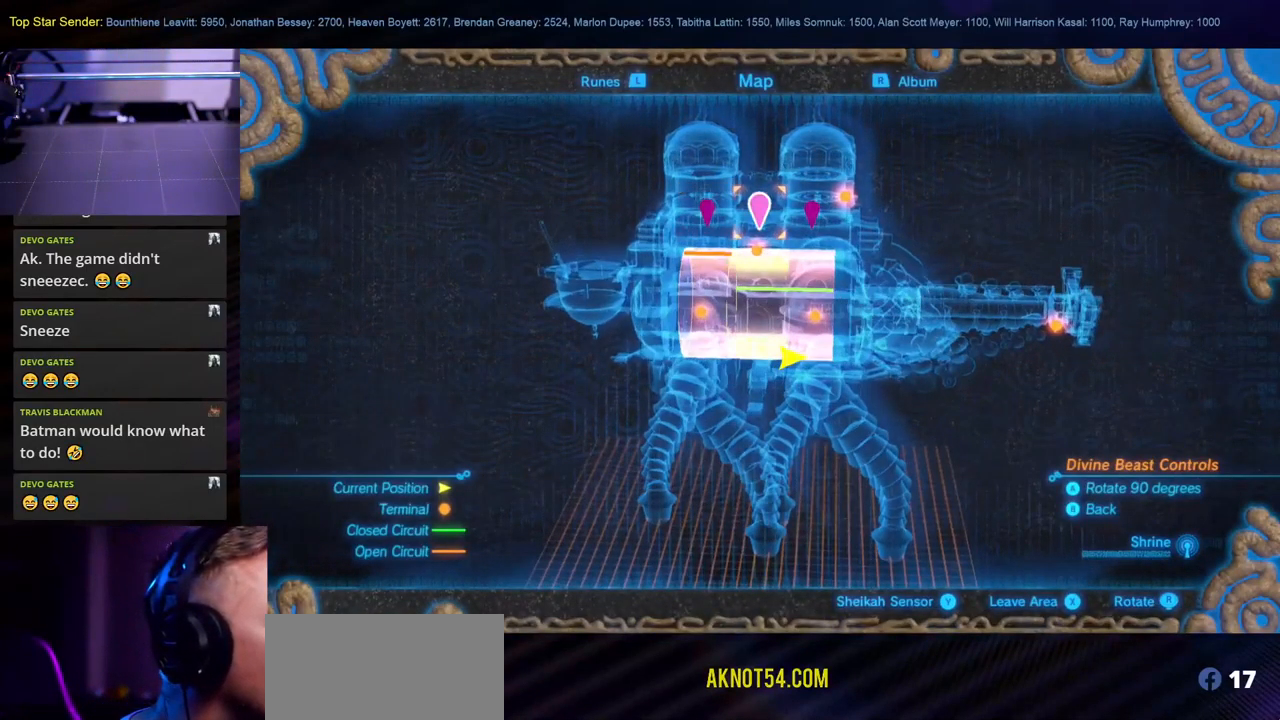
{"dt_ms": 500, "buttons": [], "left_stick": "center", "right_stick": "center", "events": [[200, "A", "down"], [333, "A", "up"]]}
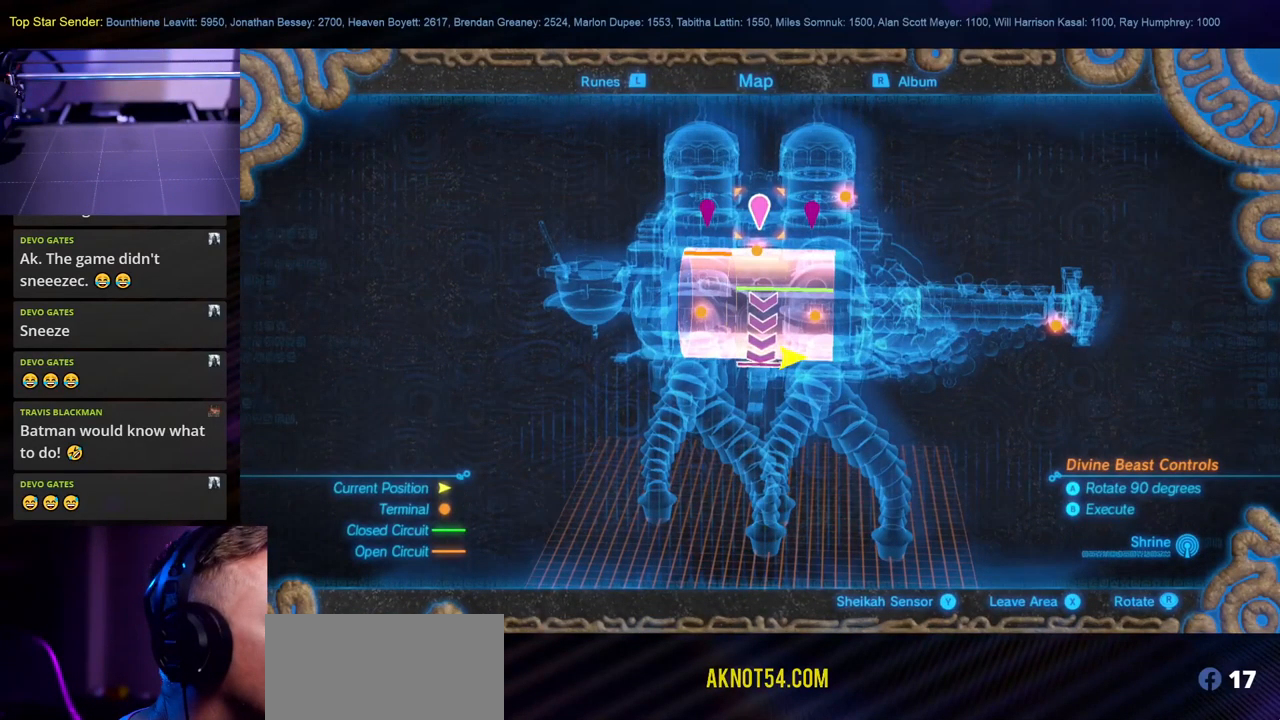
{"dt_ms": 500, "buttons": [], "left_stick": "center", "right_stick": "center", "events": []}
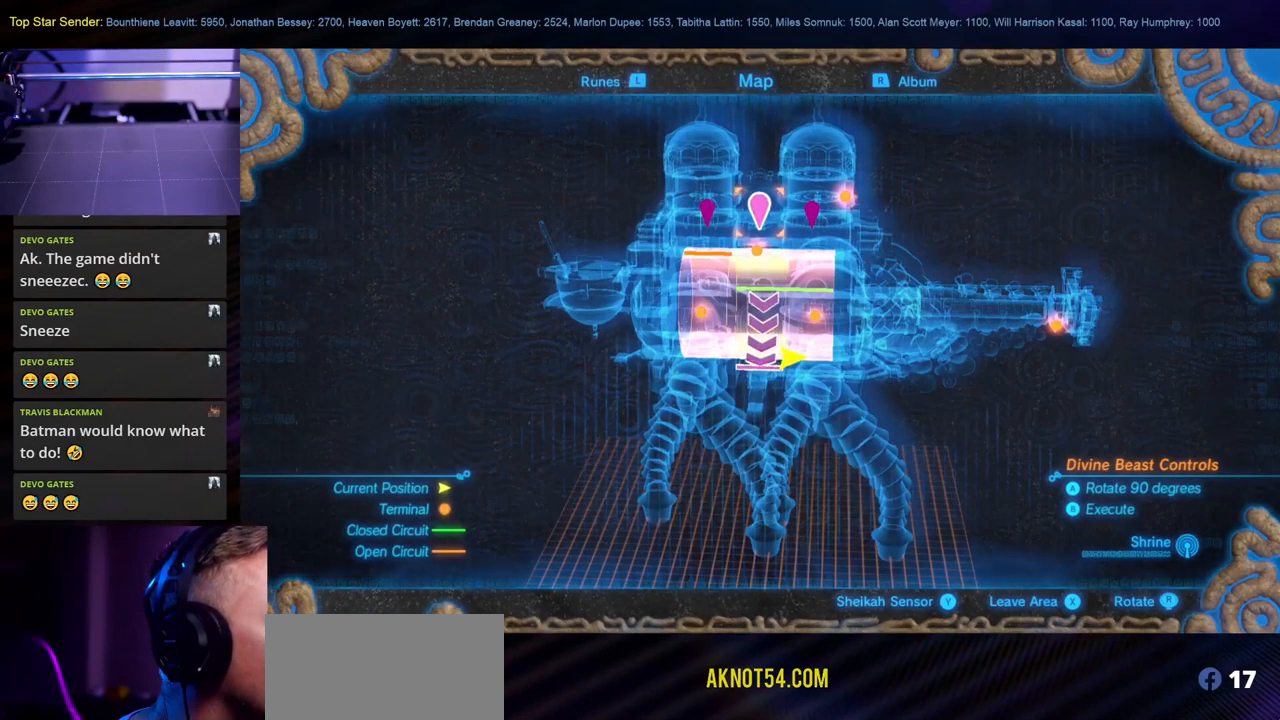
{"dt_ms": 499, "buttons": [], "left_stick": "center", "right_stick": "center", "events": [[133, "B", "down"], [233, "B", "up"]]}
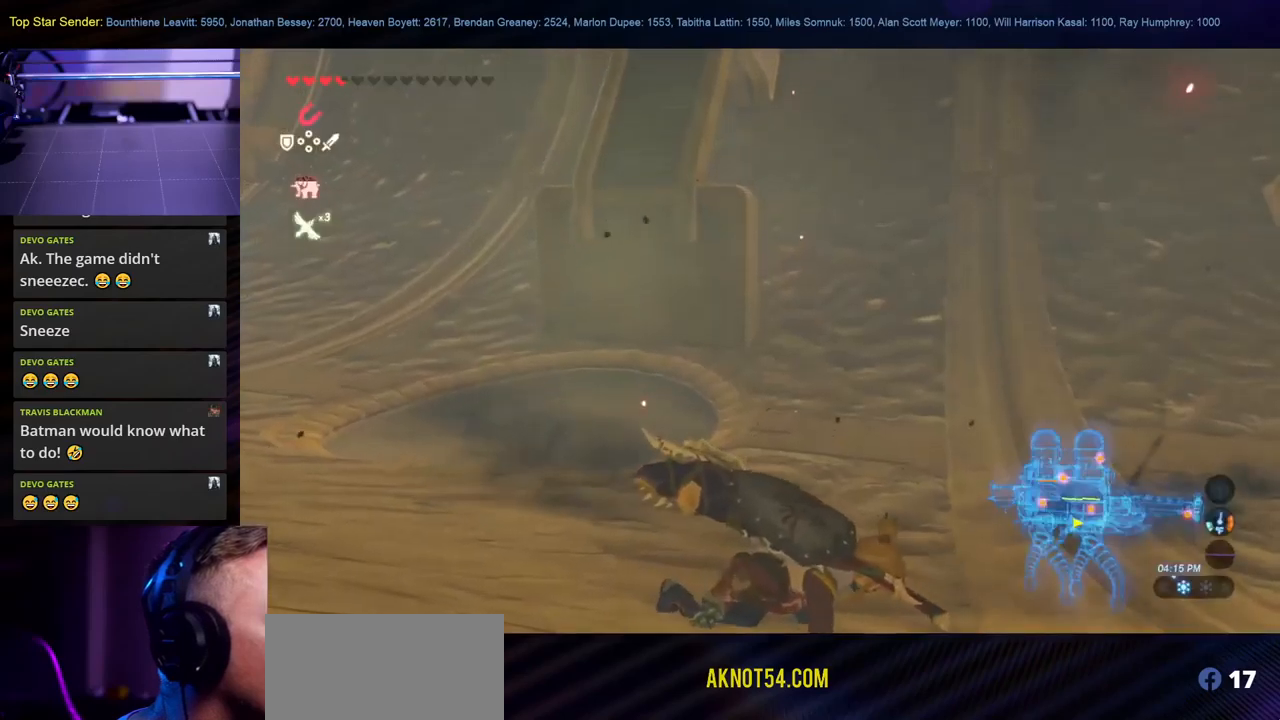
{"dt_ms": 500, "buttons": [], "left_stick": "center", "right_stick": "center", "events": [[17, "L1", "down"], [84, "L1", "up"], [184, "L1", "down"], [250, "L1", "up"]]}
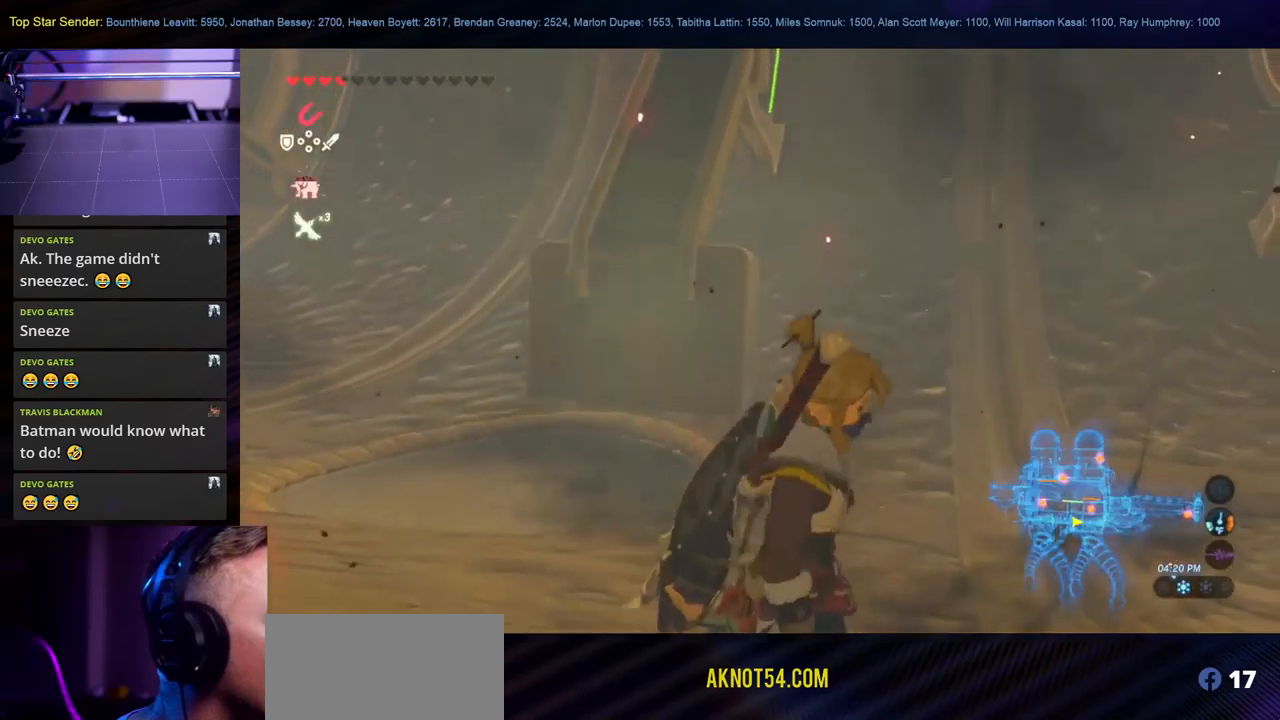
{"dt_ms": 500, "buttons": ["L1"], "left_stick": "up", "right_stick": "up", "events": [[217, "left_stick", "right"], [217, "right_stick", "up-right"], [350, "L1", "down"], [367, "left_stick", "up"], [384, "right_stick", "up"]]}
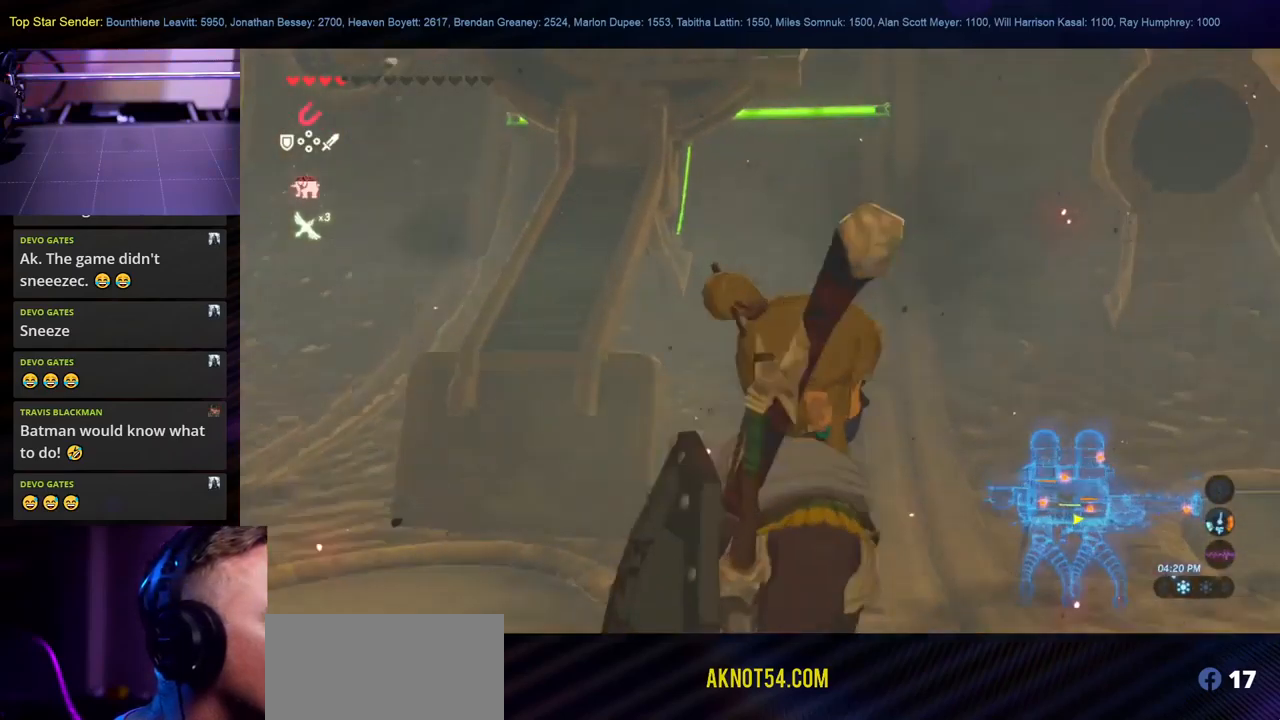
{"dt_ms": 500, "buttons": [], "left_stick": "up", "right_stick": "center"}
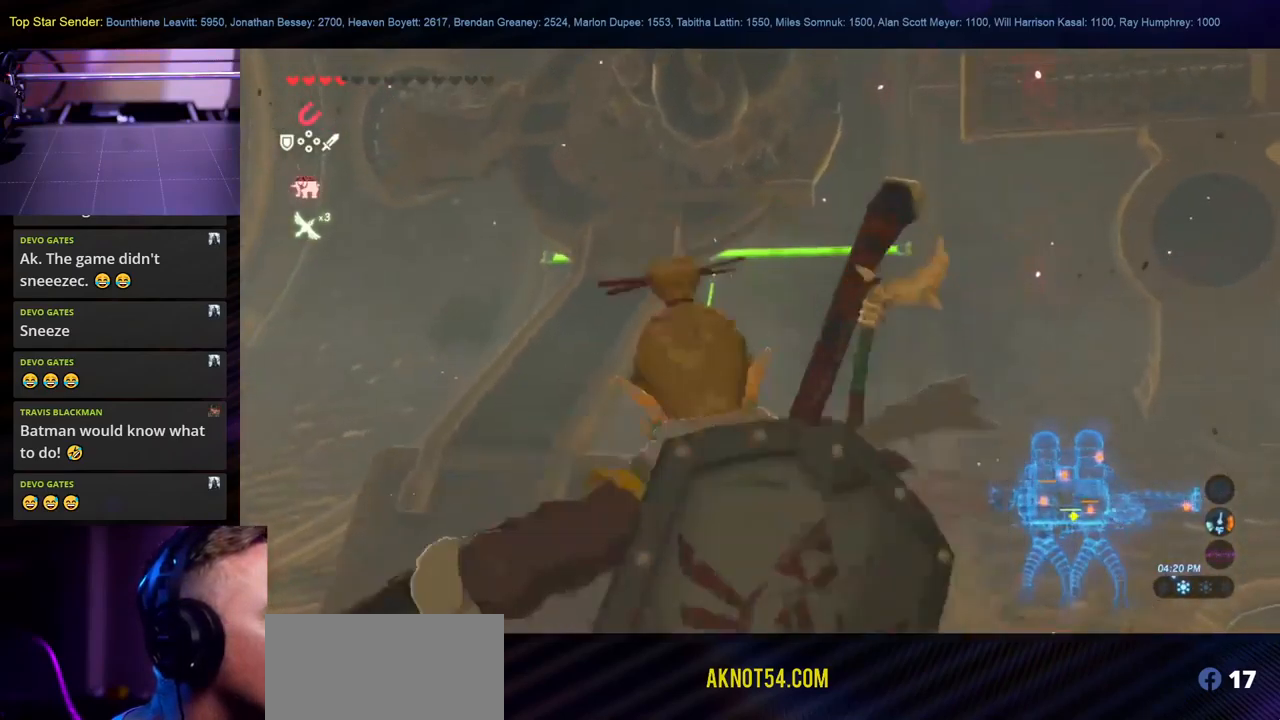
{"dt_ms": 500, "buttons": ["L1"], "left_stick": "up", "right_stick": "left", "events": [[150, "right_stick", "left"], [384, "L1", "down"]]}
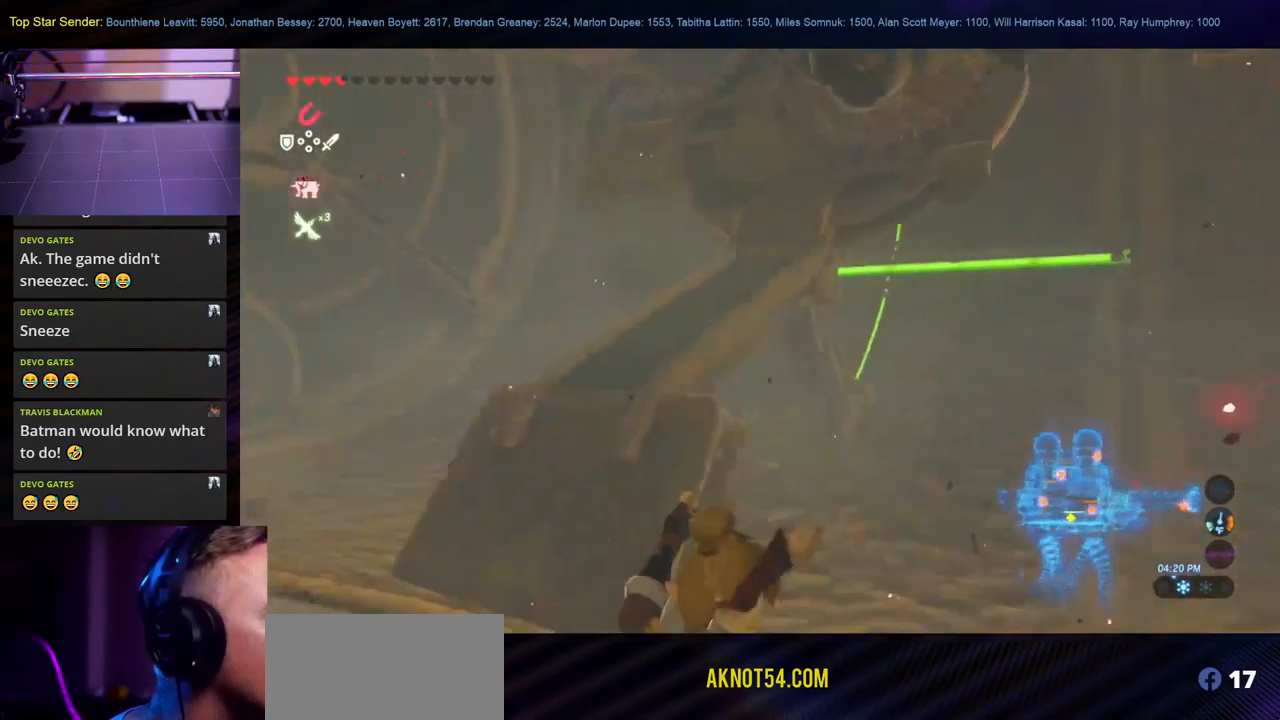
{"dt_ms": 500, "buttons": [], "left_stick": "up", "right_stick": "center", "events": [[317, "right_stick", "center"], [334, "L1", "up"]]}
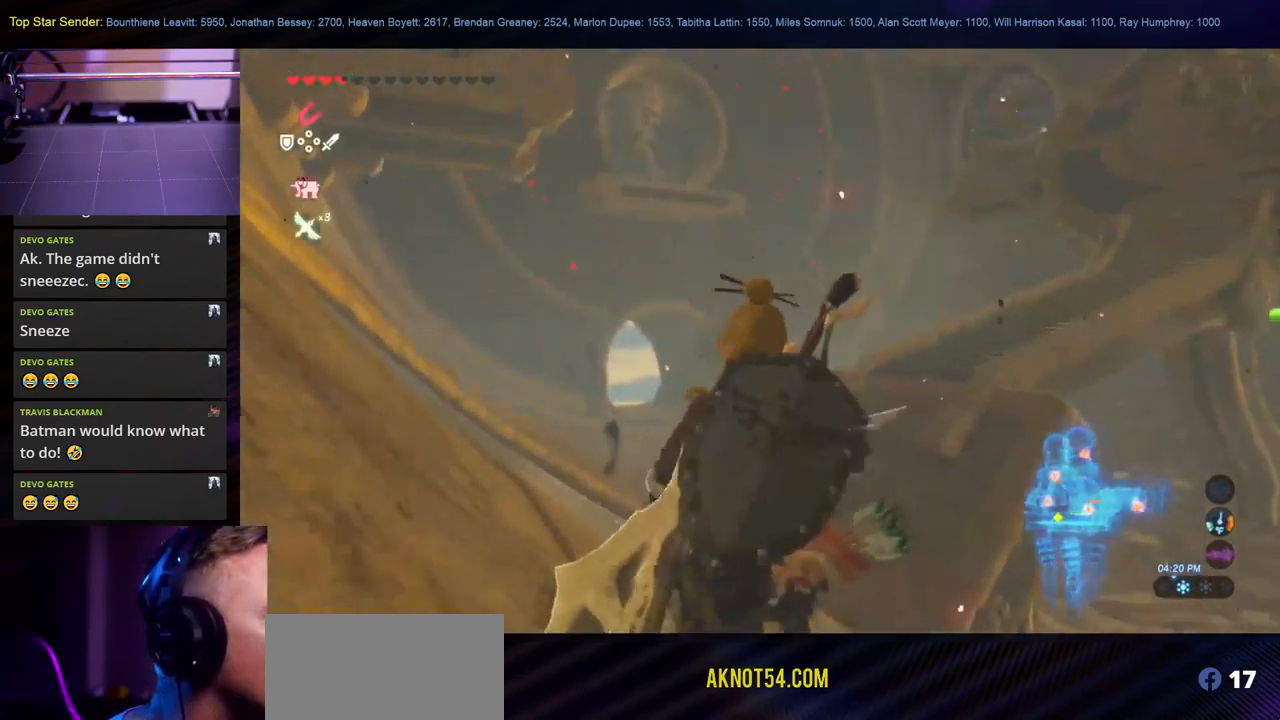
{"dt_ms": 500, "buttons": [], "left_stick": "up", "right_stick": "center", "events": [[84, "left_stick", "up-right"], [300, "right_stick", "right"], [367, "right_stick", "center"], [450, "left_stick", "up"]]}
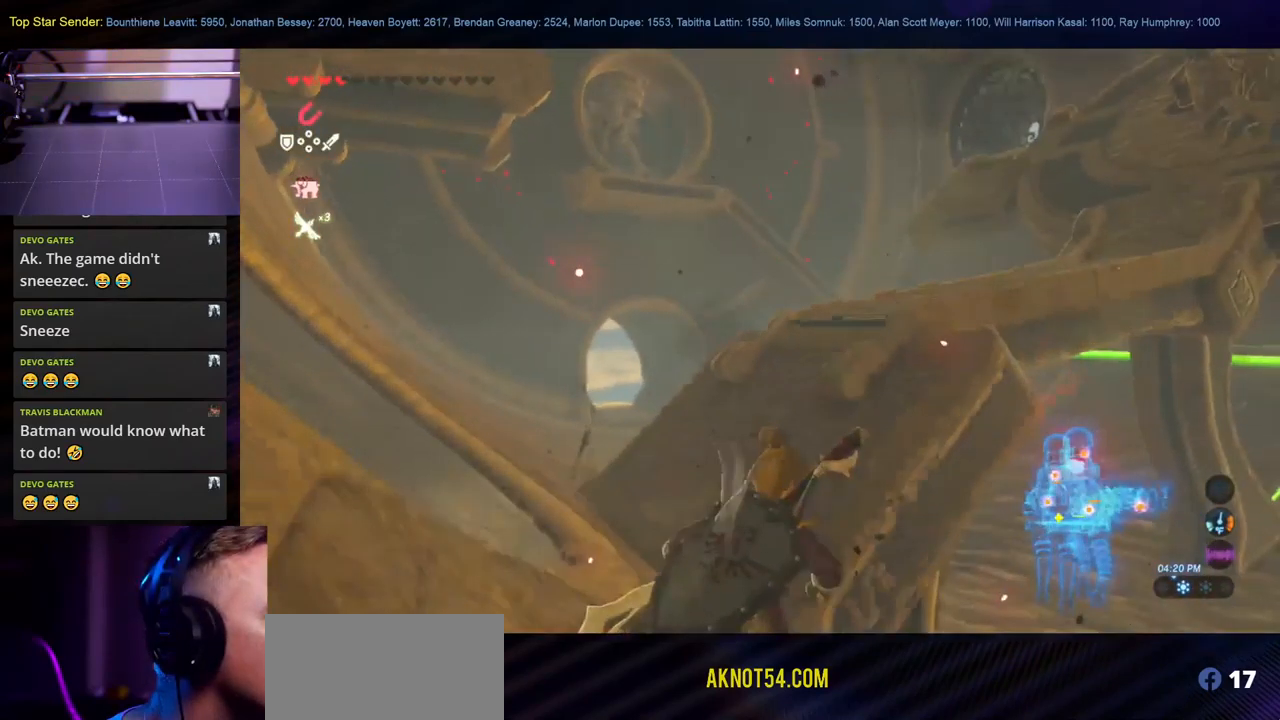
{"dt_ms": 500, "buttons": [], "left_stick": "up", "right_stick": "up-left", "events": [[134, "right_stick", "up-left"]]}
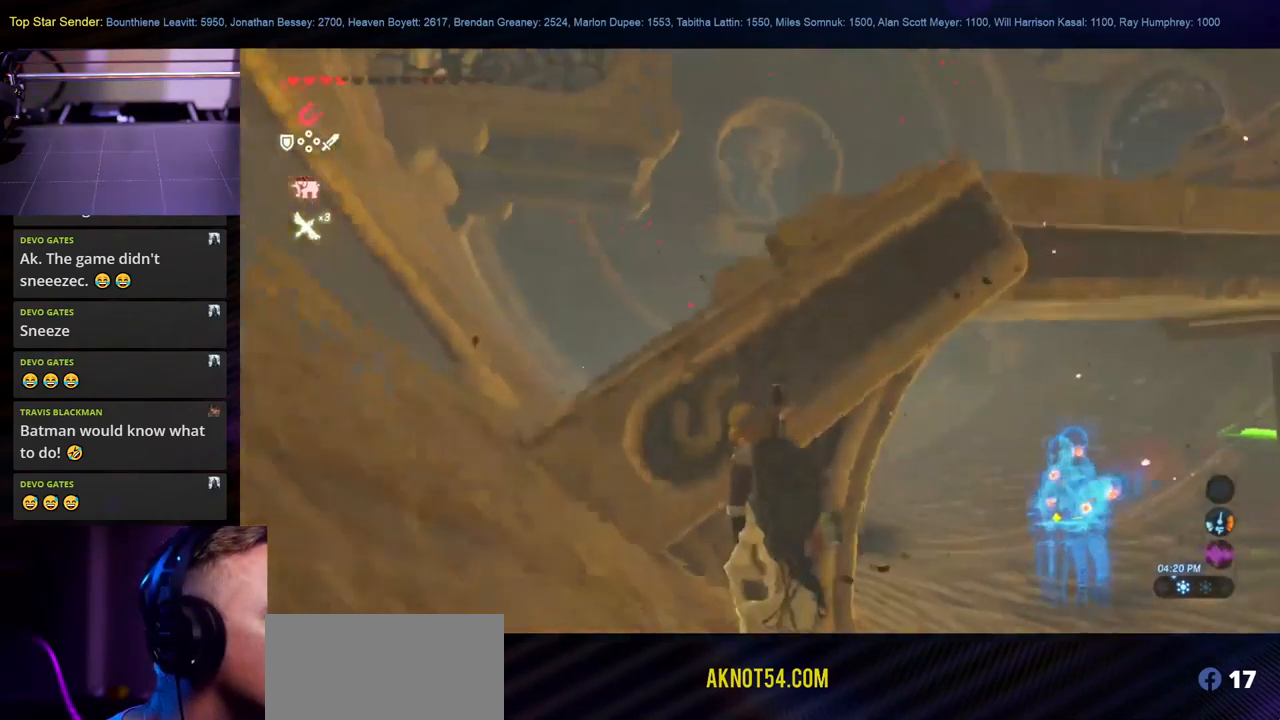
{"dt_ms": 1000, "buttons": ["L1"], "left_stick": "up-right", "right_stick": "center"}
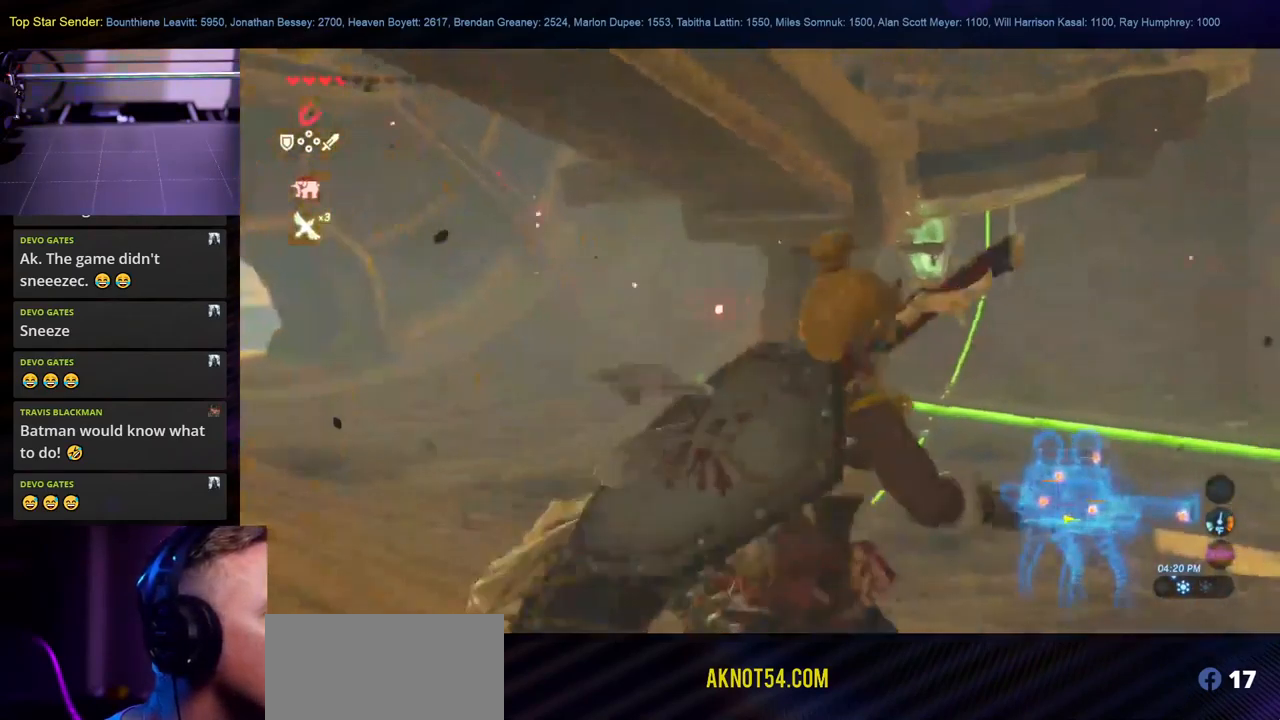
{"dt_ms": 501, "buttons": ["L1"], "left_stick": "up-right", "right_stick": "center", "events": [[50, "L1", "up"], [484, "L1", "down"]]}
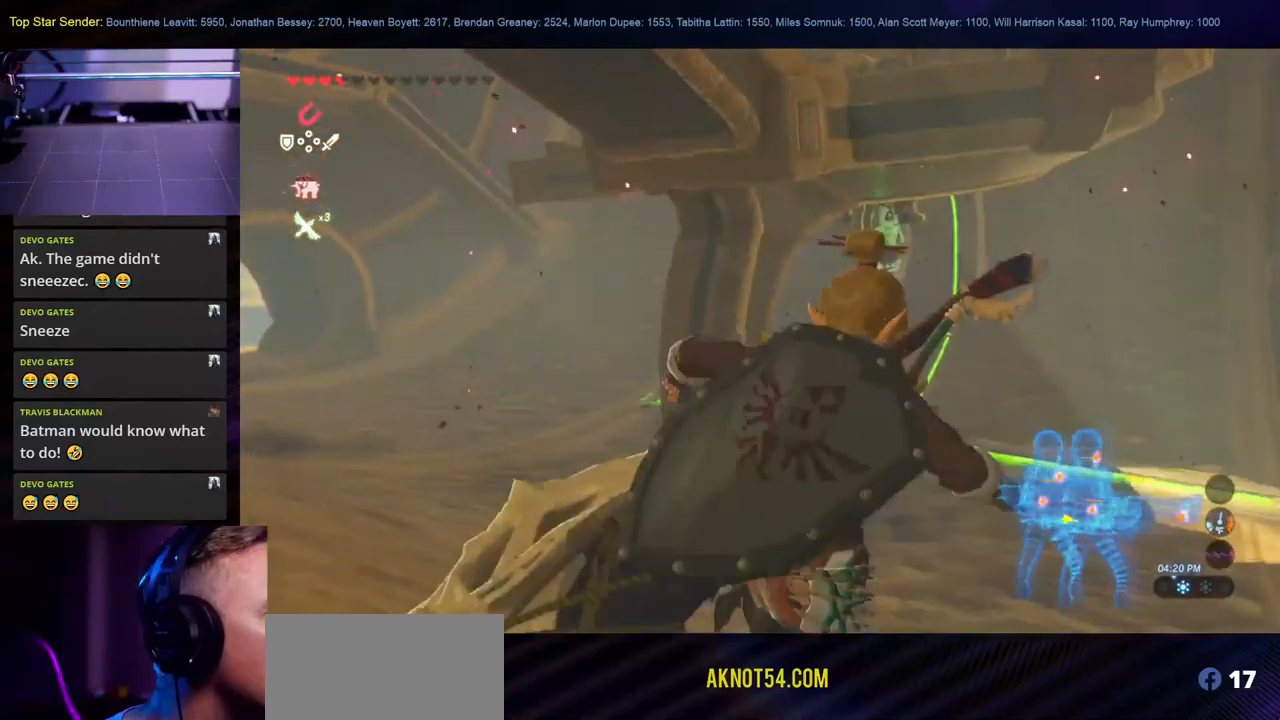
{"dt_ms": 500, "buttons": [], "left_stick": "up-right", "right_stick": "center", "events": [[50, "L1", "up"], [183, "L1", "down"], [233, "L1", "up"]]}
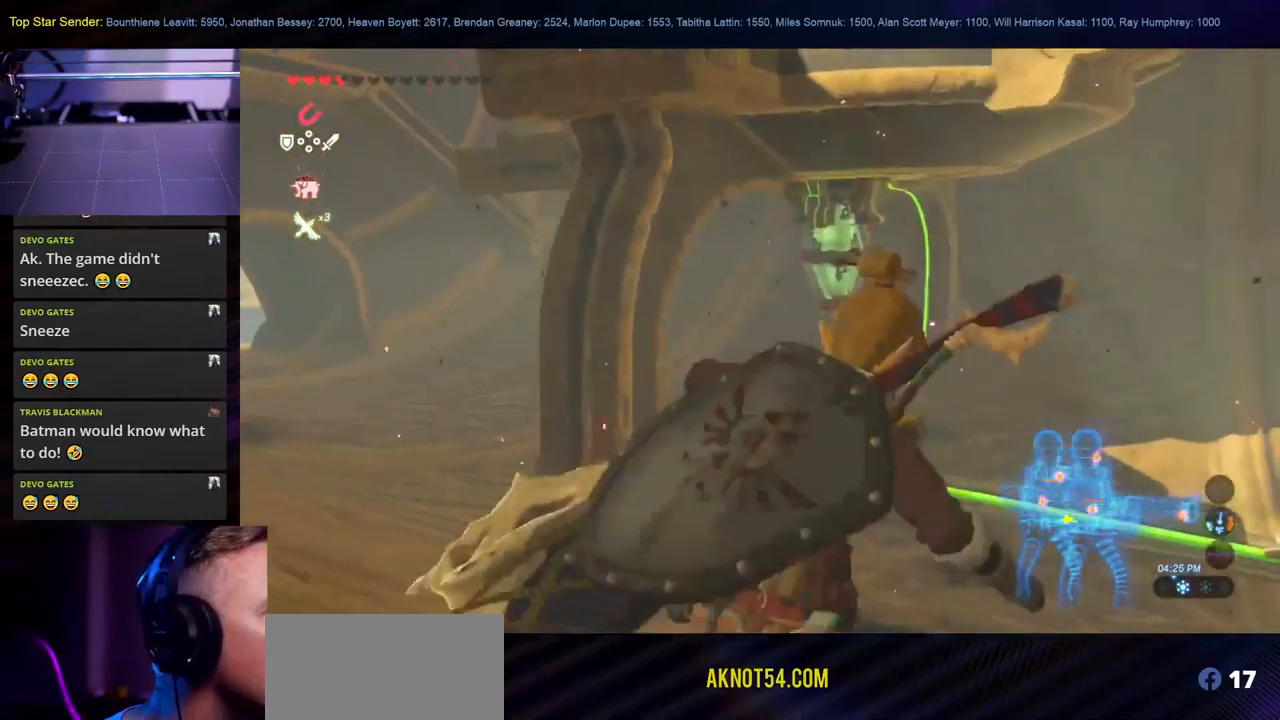
{"dt_ms": 500, "buttons": [], "left_stick": "up-right", "right_stick": "center", "events": []}
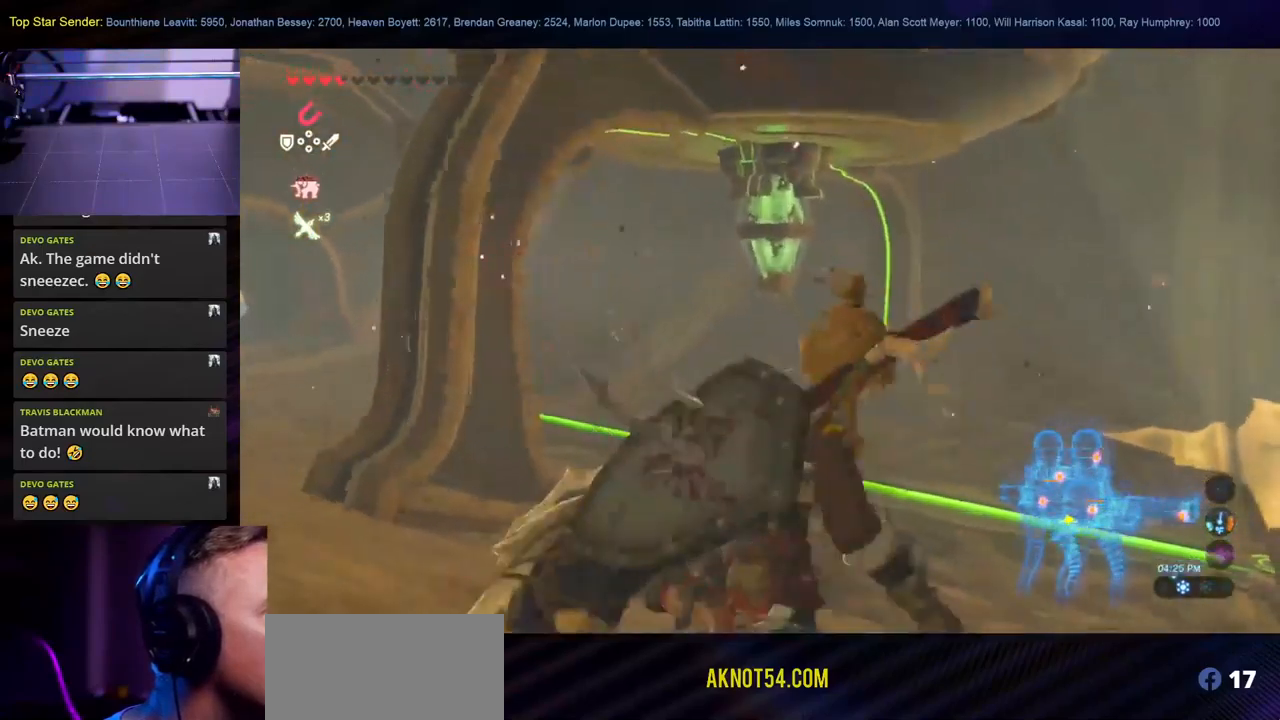
{"dt_ms": 500, "buttons": [], "left_stick": "up-right", "right_stick": "center"}
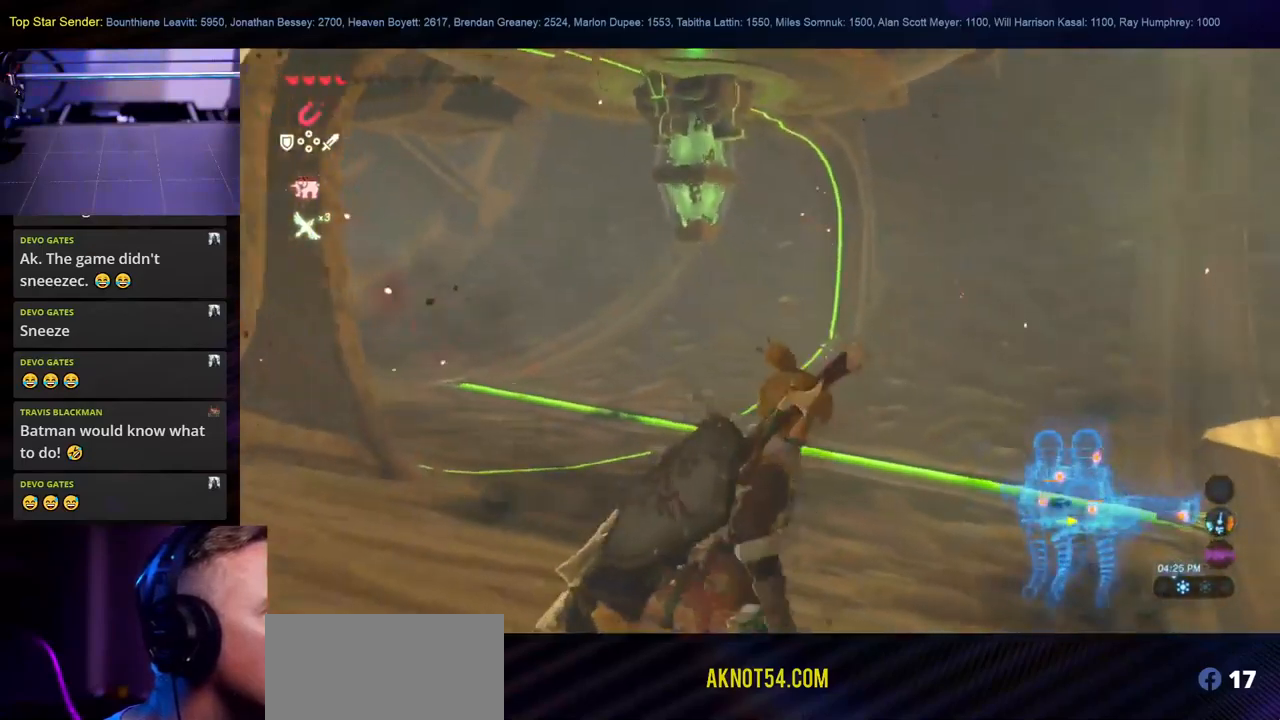
{"dt_ms": 500, "buttons": ["SELECT"], "left_stick": "center", "right_stick": "center", "events": [[83, "left_stick", "center"], [100, "right_stick", "right"], [383, "right_stick", "center"], [433, "SELECT", "down"]]}
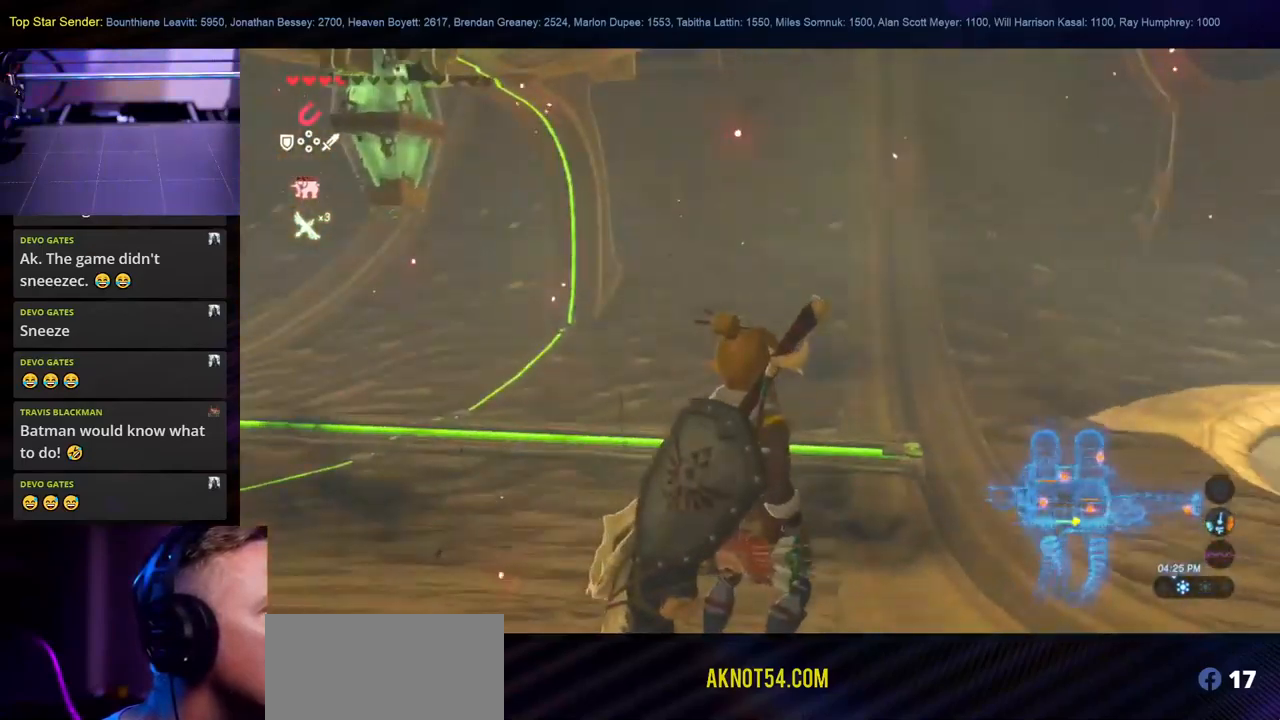
{"dt_ms": 500, "buttons": [], "left_stick": "center", "right_stick": "center", "events": [[133, "SELECT", "up"]]}
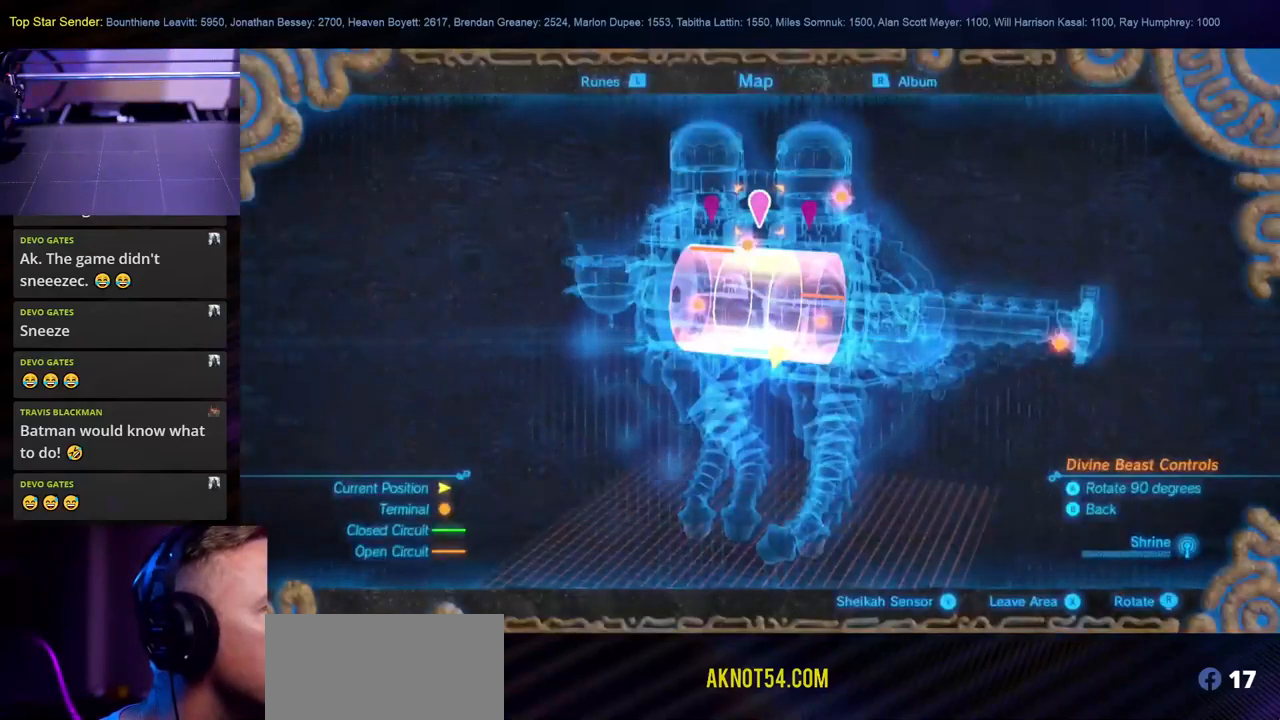
{"dt_ms": 500, "buttons": ["A"], "left_stick": "center", "right_stick": "center", "events": [[466, "A", "down"]]}
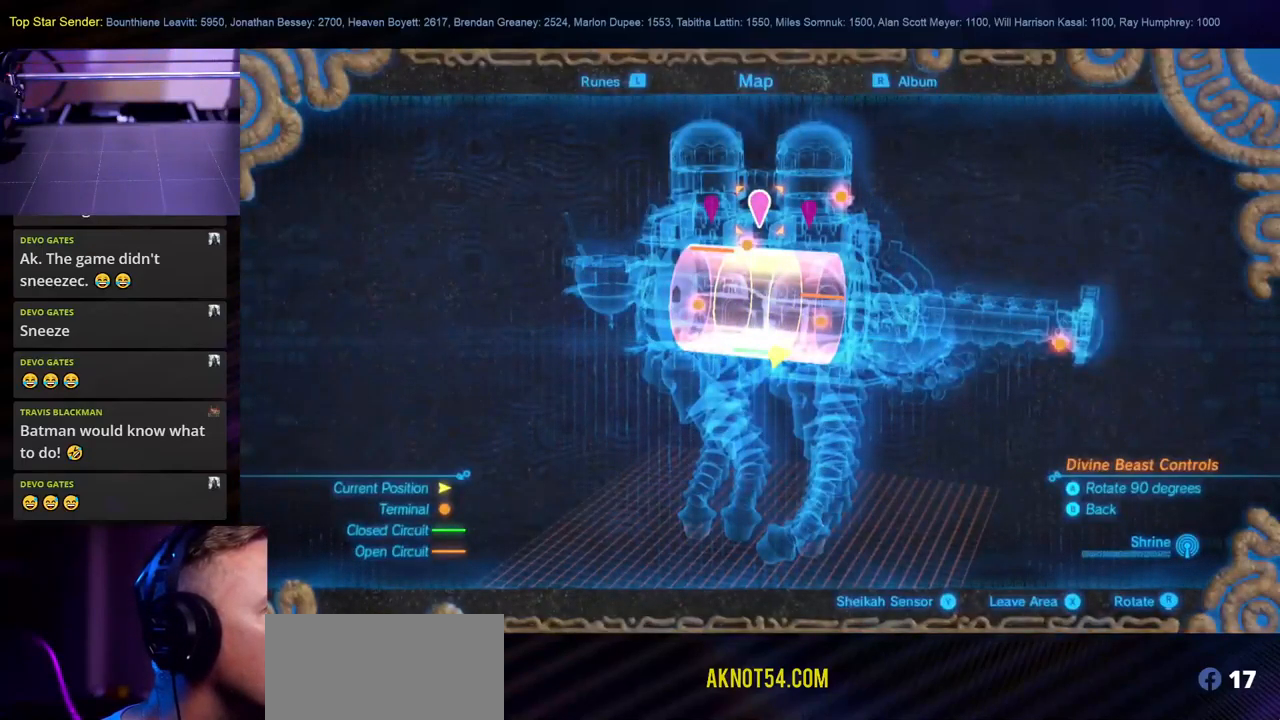
{"dt_ms": 500, "buttons": [], "left_stick": "center", "right_stick": "center", "events": [[100, "A", "up"]]}